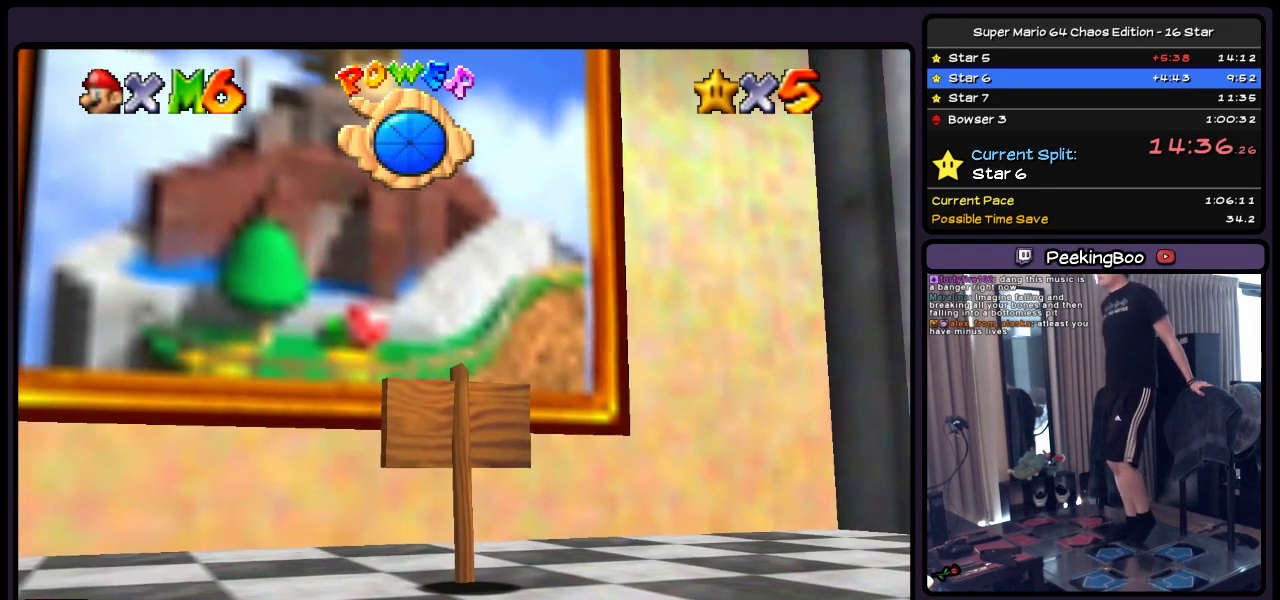
Gameplay with a controller (Nintendo layout); each line is a JSON object with the inputs held at the frame after it. "events" lists button and stick changes between this image and that frame as [ms after this image, input, new state], when the widget could be followed in between. Not read: L3 R3.
{"buttons": ["DPAD_UP"], "events": [[383, "DPAD_UP", "down"]]}
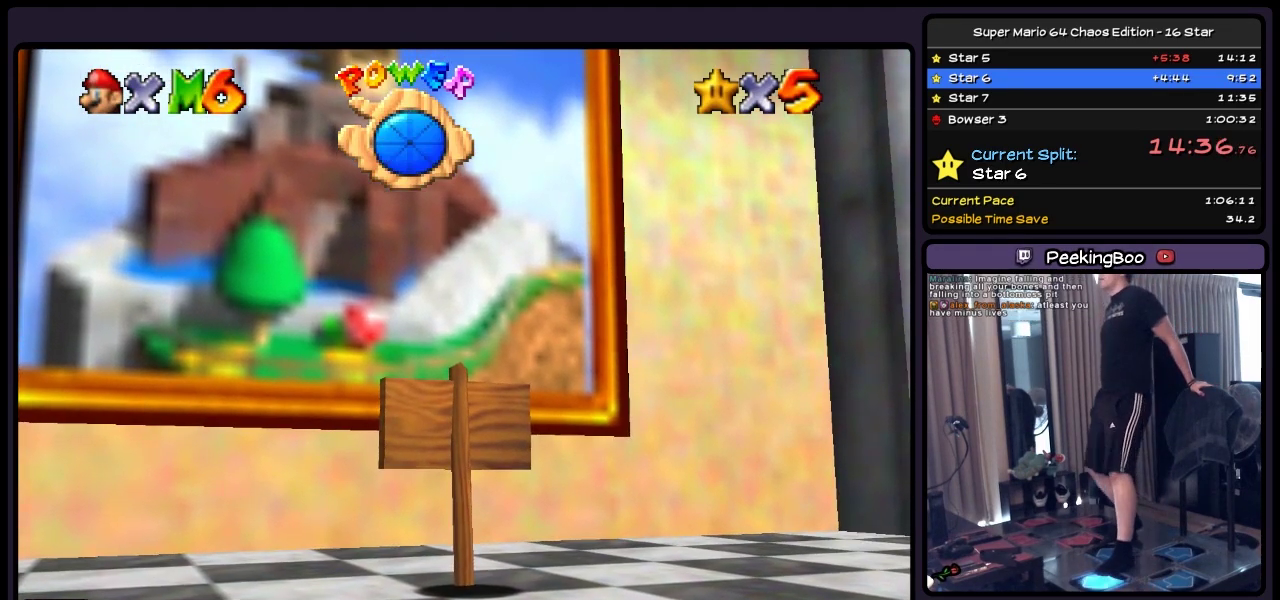
{"buttons": ["DPAD_UP"], "events": []}
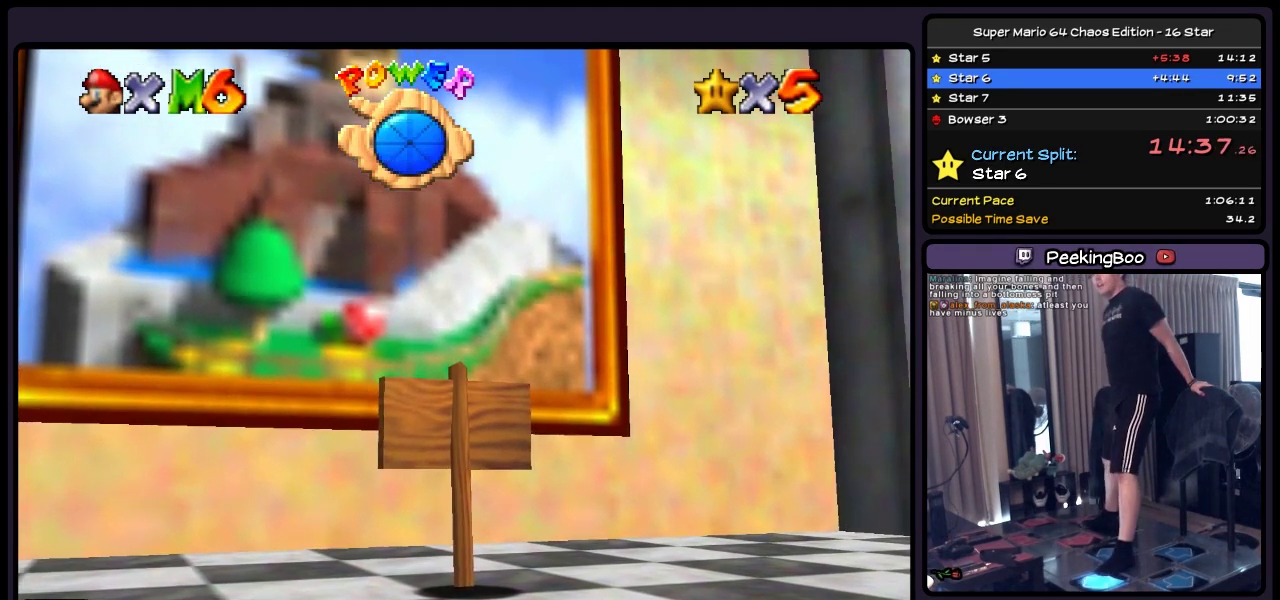
{"buttons": ["DPAD_UP"], "events": []}
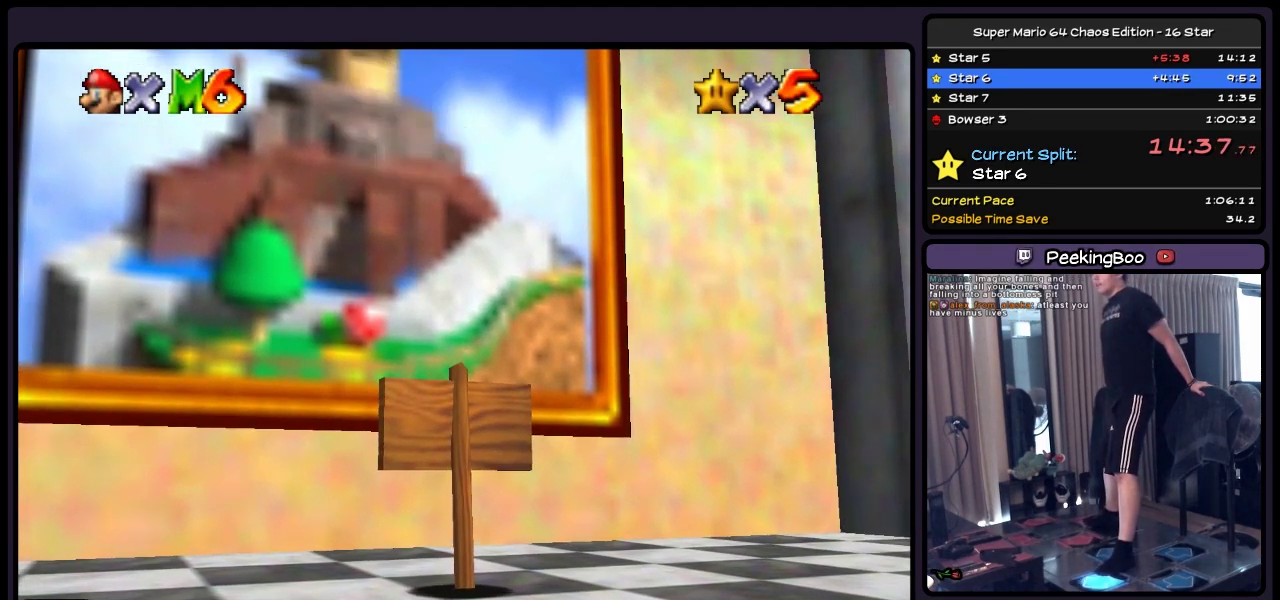
{"buttons": ["DPAD_UP"], "events": []}
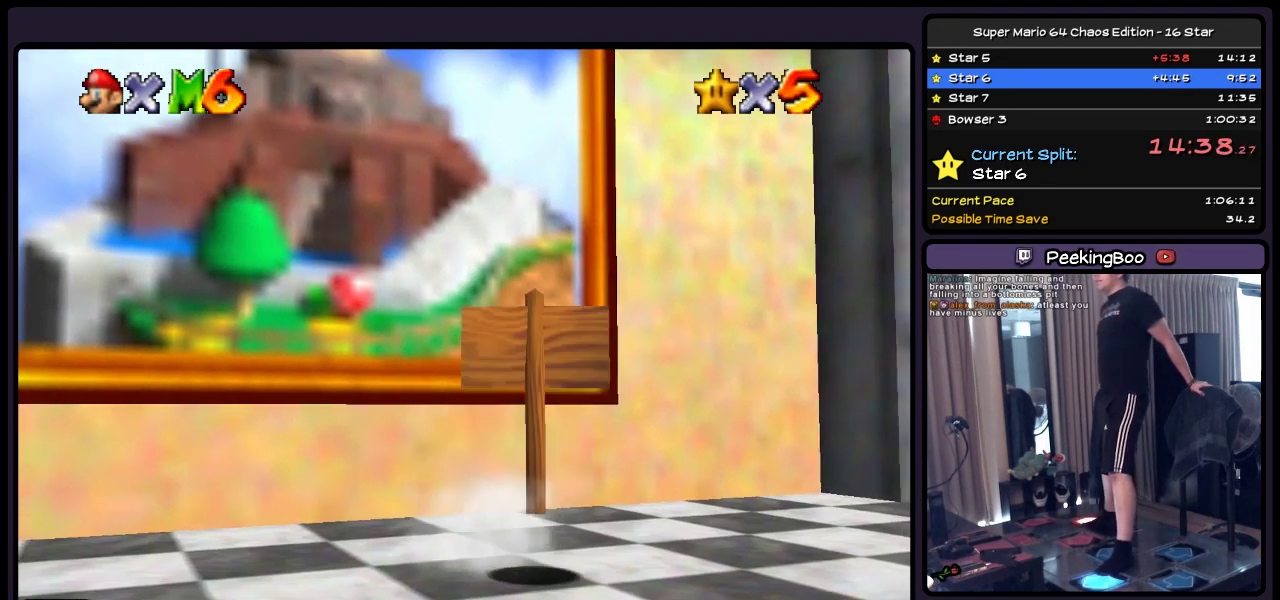
{"buttons": ["B", "DPAD_UP"], "events": [[50, "A", "down"], [300, "A", "up"], [417, "B", "down"]]}
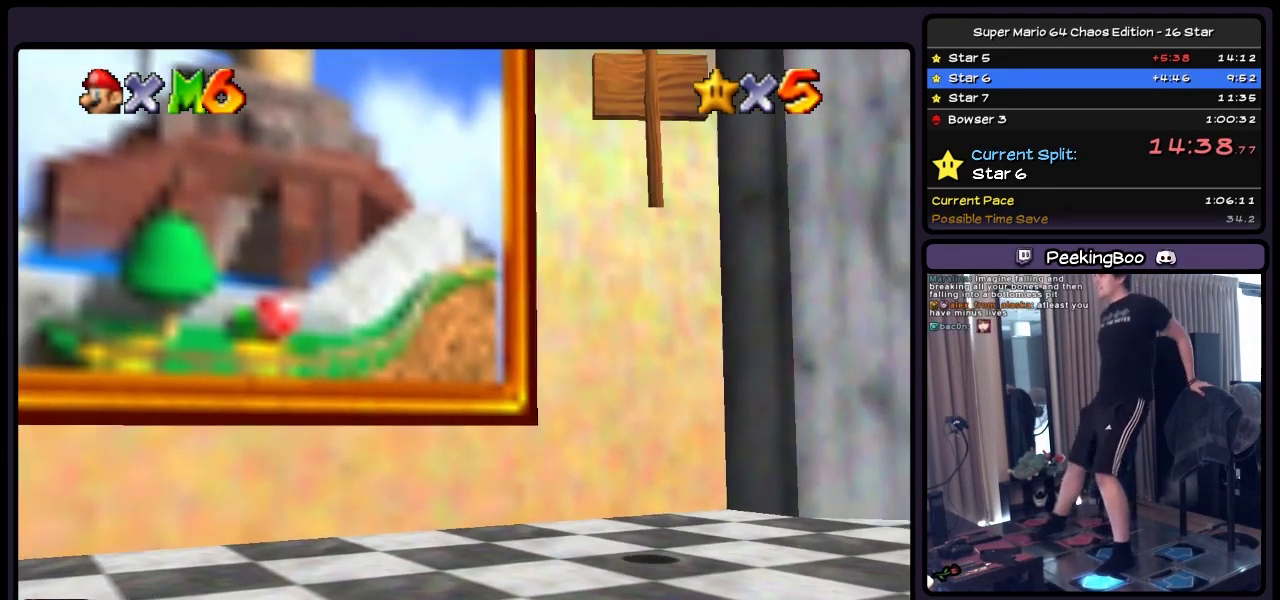
{"buttons": [], "events": [[167, "B", "up"], [417, "DPAD_UP", "up"]]}
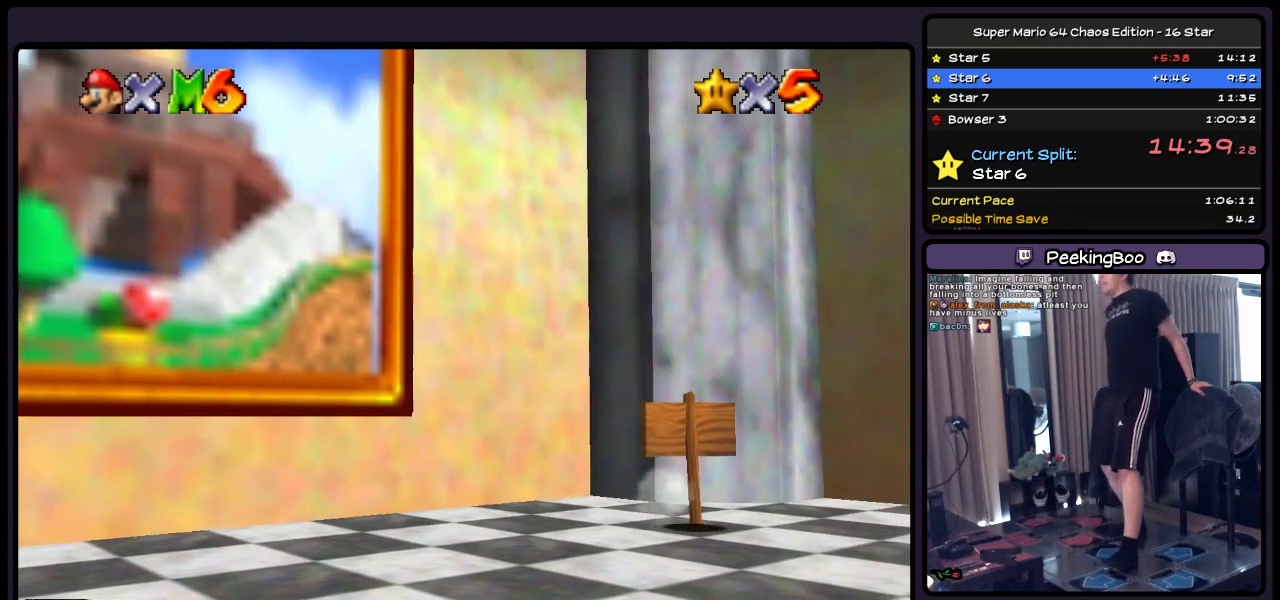
{"buttons": ["DPAD_LEFT"], "events": [[383, "DPAD_LEFT", "down"]]}
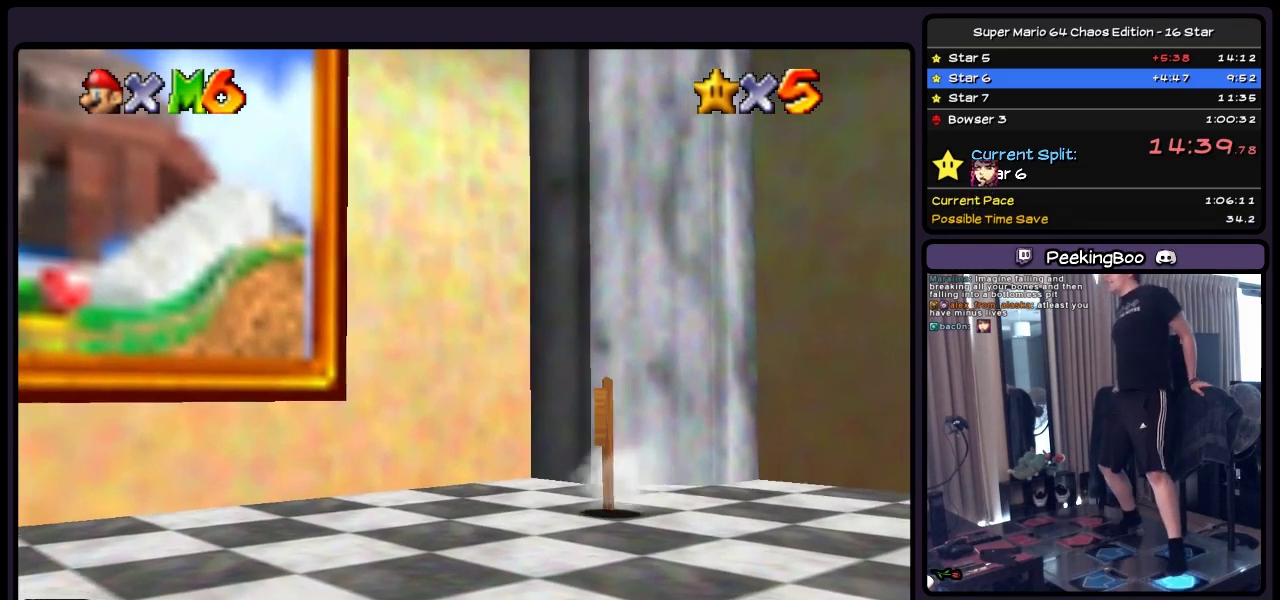
{"buttons": ["A", "DPAD_LEFT"], "events": [[383, "A", "down"]]}
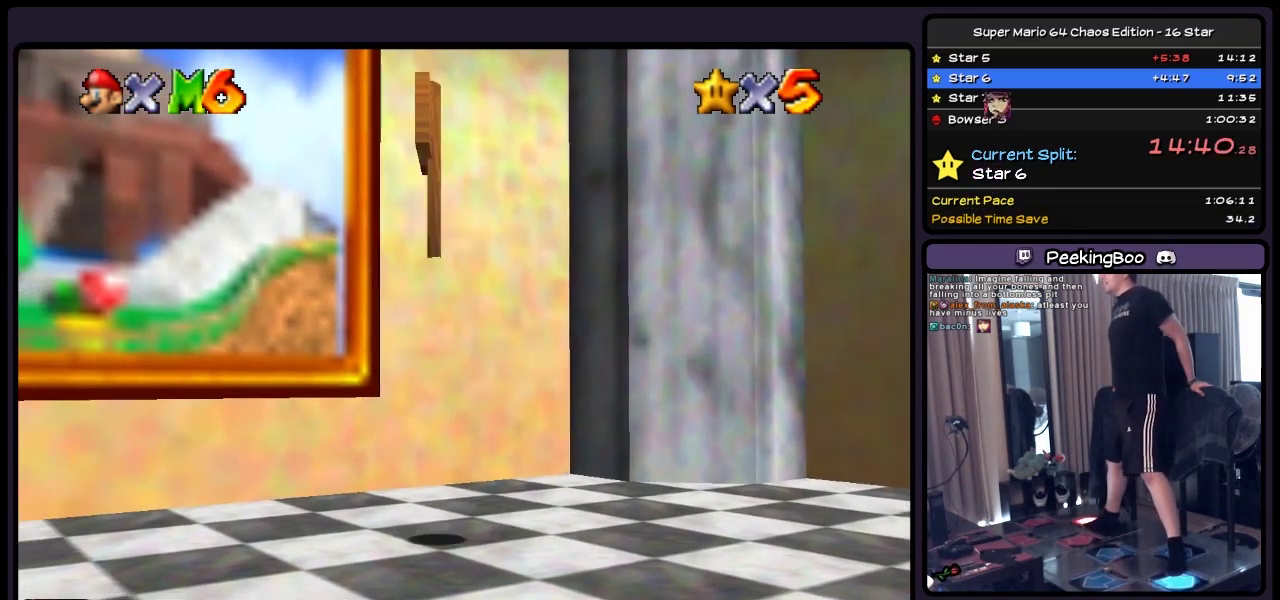
{"buttons": [], "events": [[250, "A", "up"], [467, "DPAD_LEFT", "up"]]}
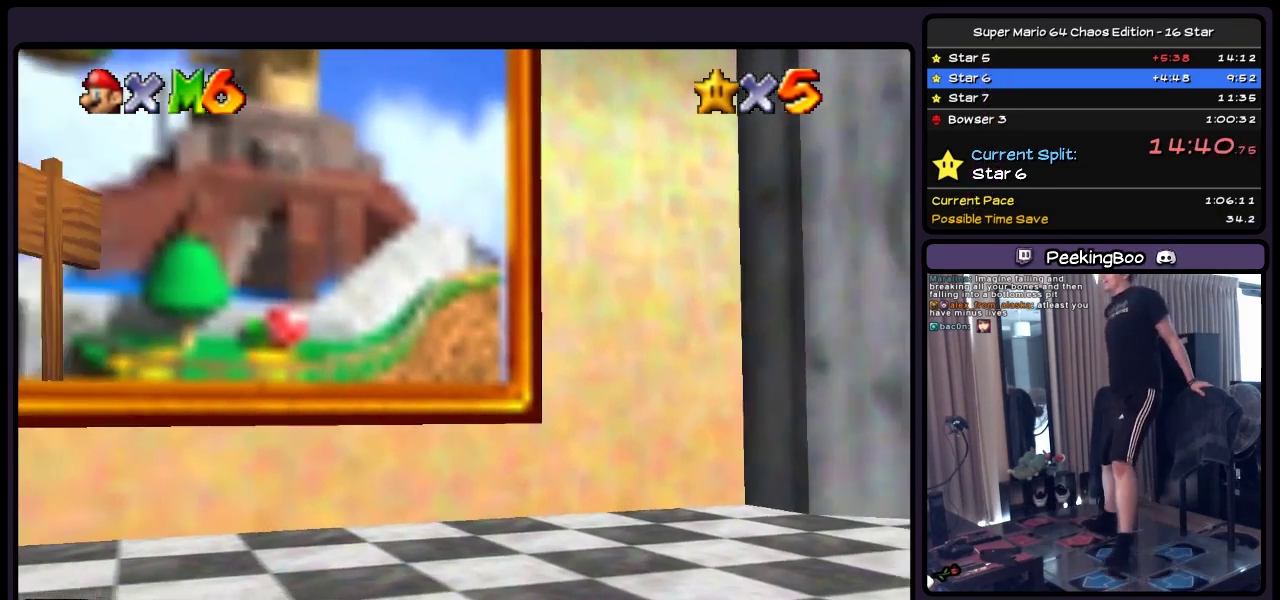
{"buttons": ["DPAD_UP", "DPAD_RIGHT"], "events": [[133, "DPAD_UP", "down"], [467, "DPAD_RIGHT", "down"]]}
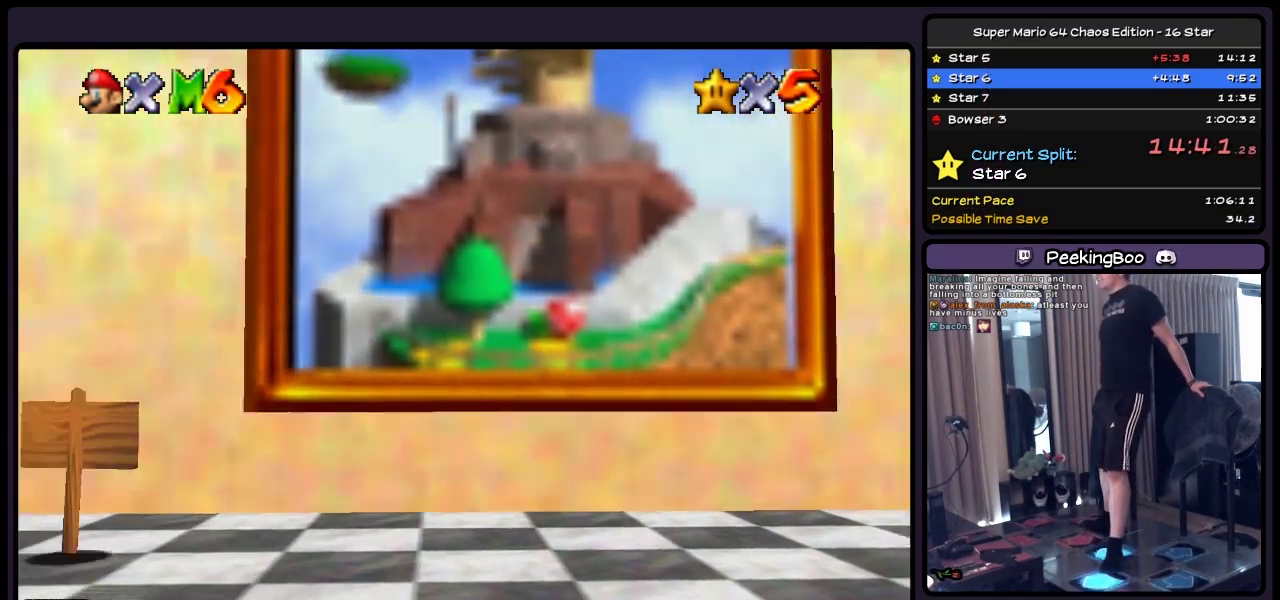
{"buttons": ["DPAD_UP", "DPAD_RIGHT"], "events": []}
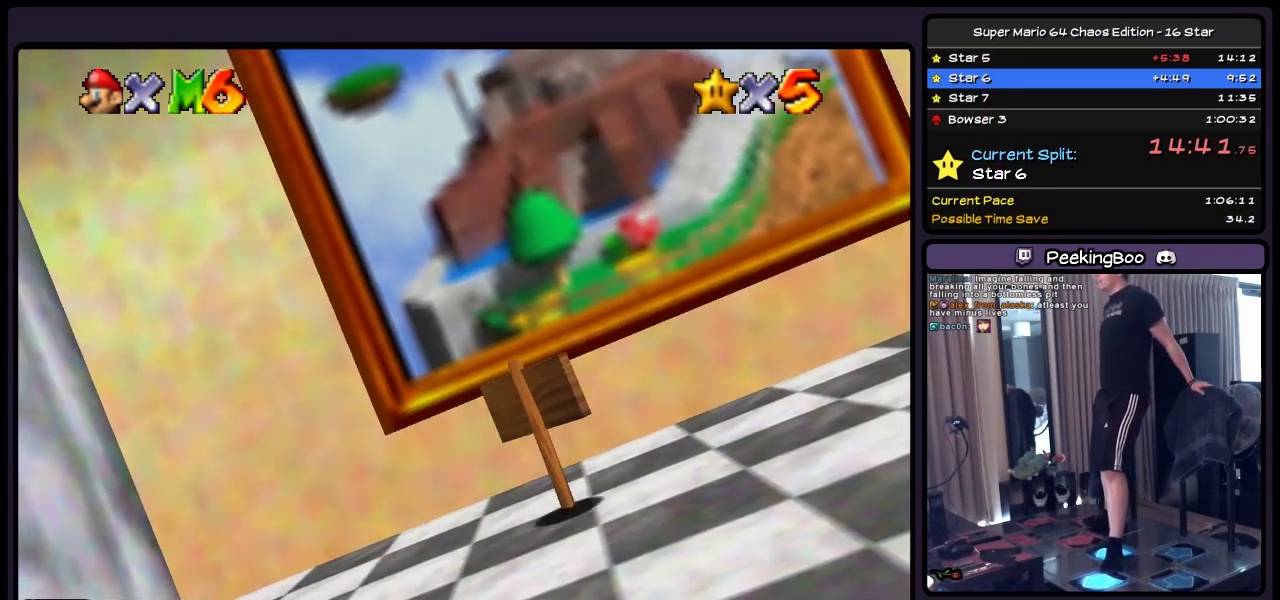
{"buttons": ["A", "DPAD_UP"], "events": [[133, "DPAD_RIGHT", "up"], [300, "A", "down"]]}
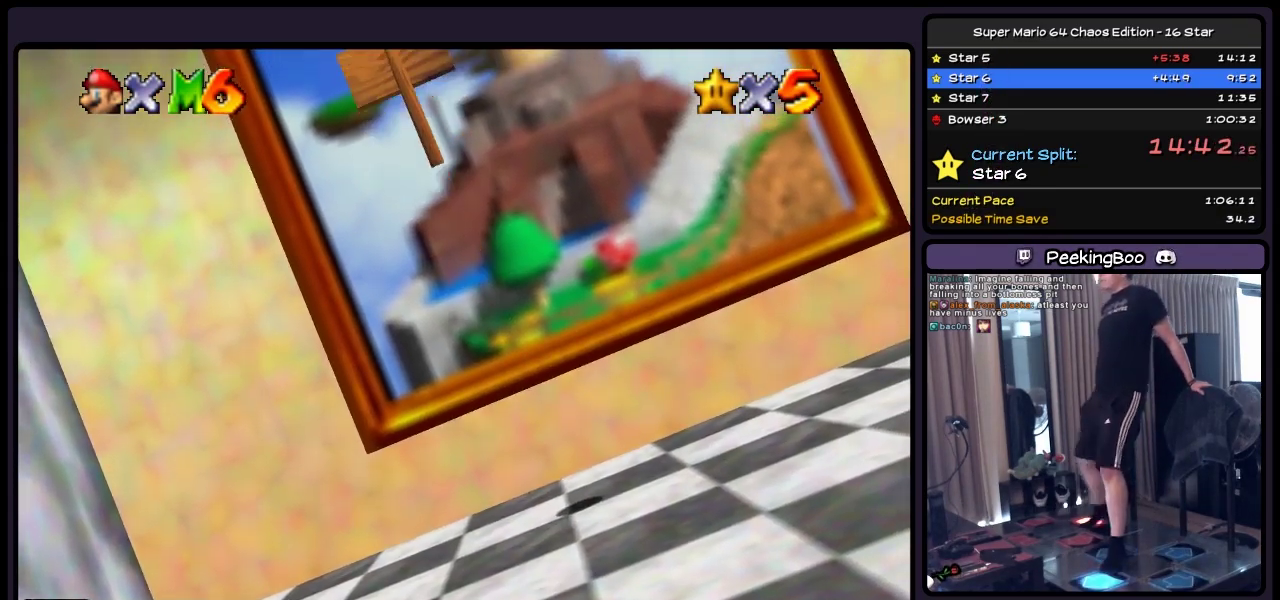
{"buttons": ["DPAD_UP"], "events": [[83, "A", "up"], [250, "B", "down"], [500, "B", "up"]]}
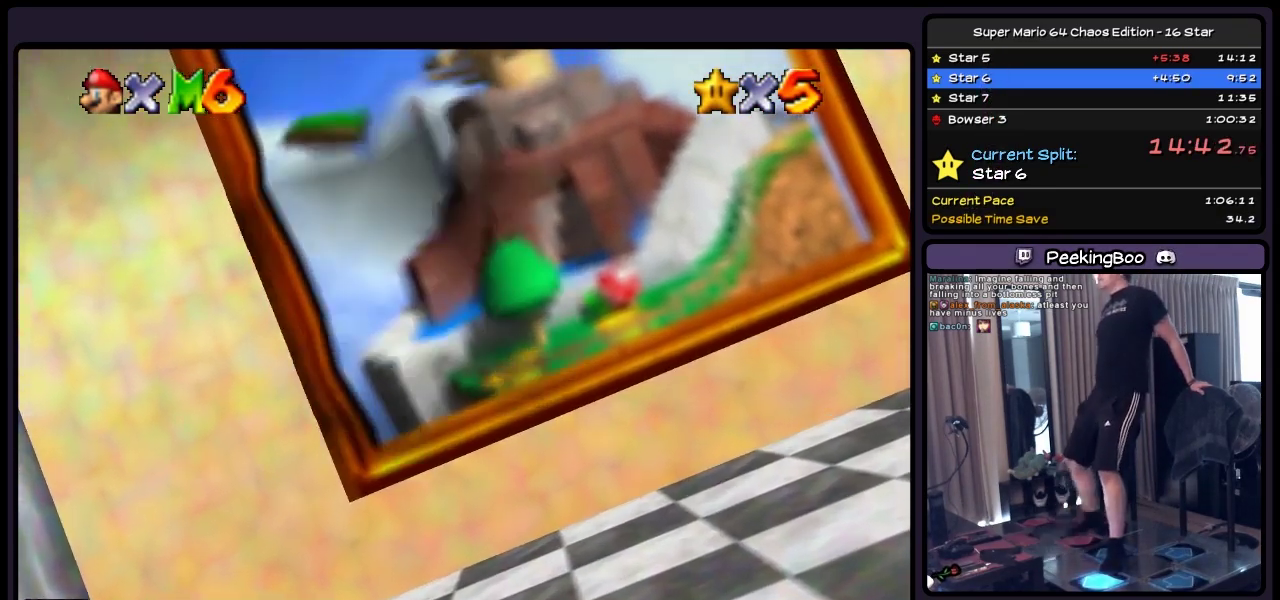
{"buttons": [], "events": [[467, "DPAD_UP", "up"]]}
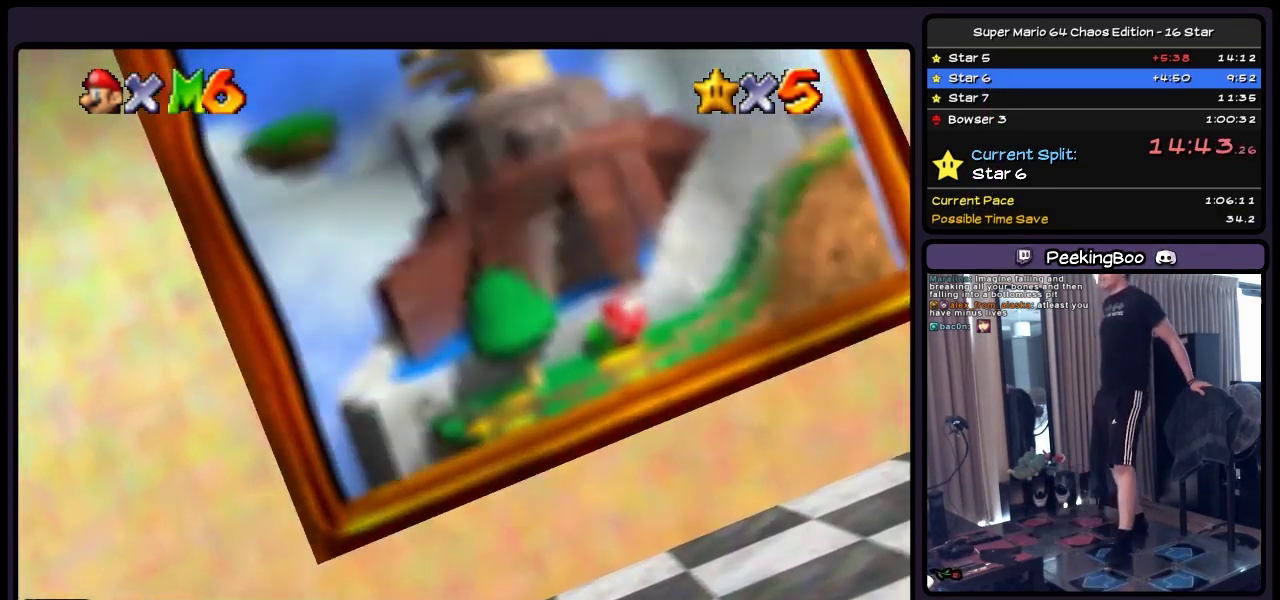
{"buttons": [], "events": []}
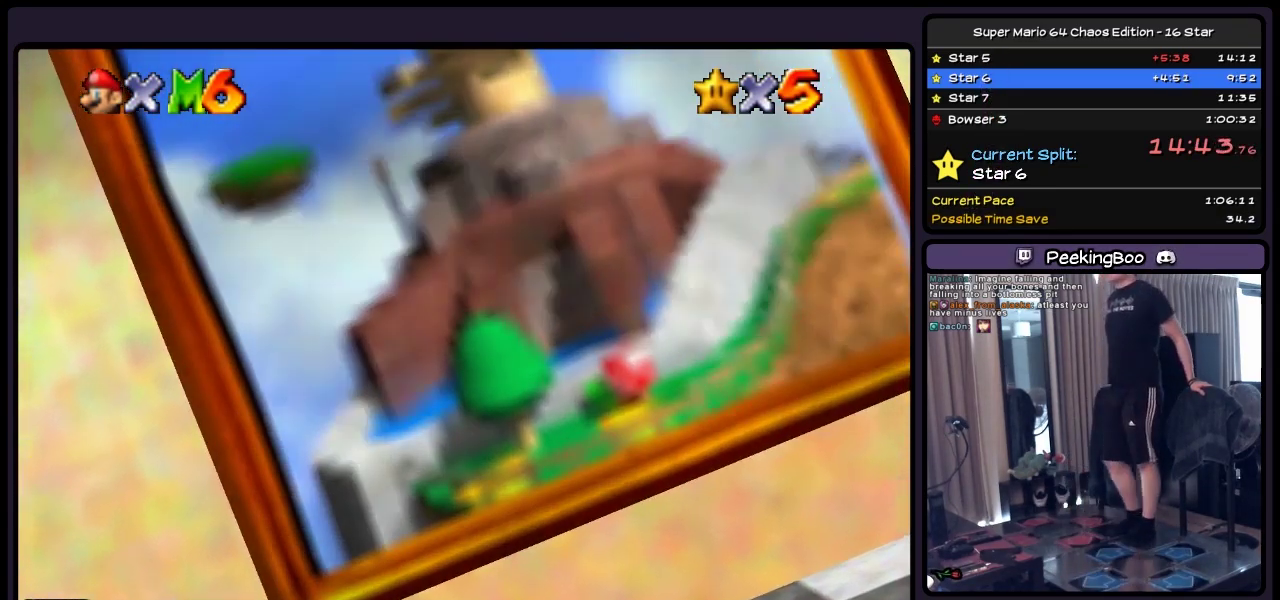
{"buttons": [], "events": []}
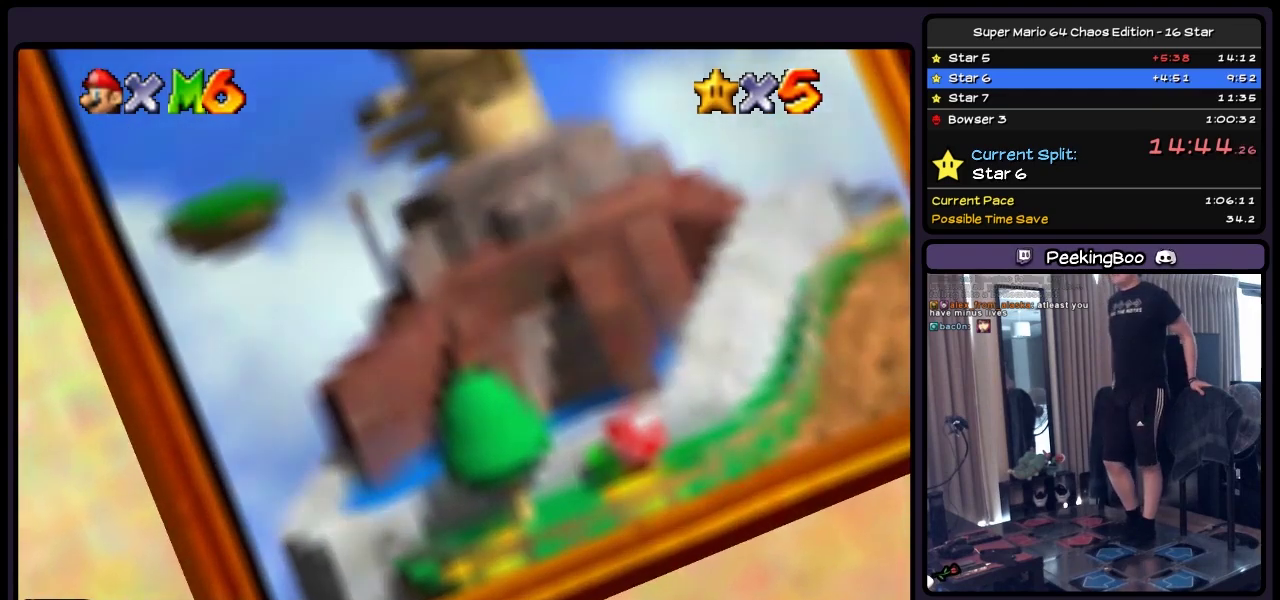
{"buttons": [], "events": []}
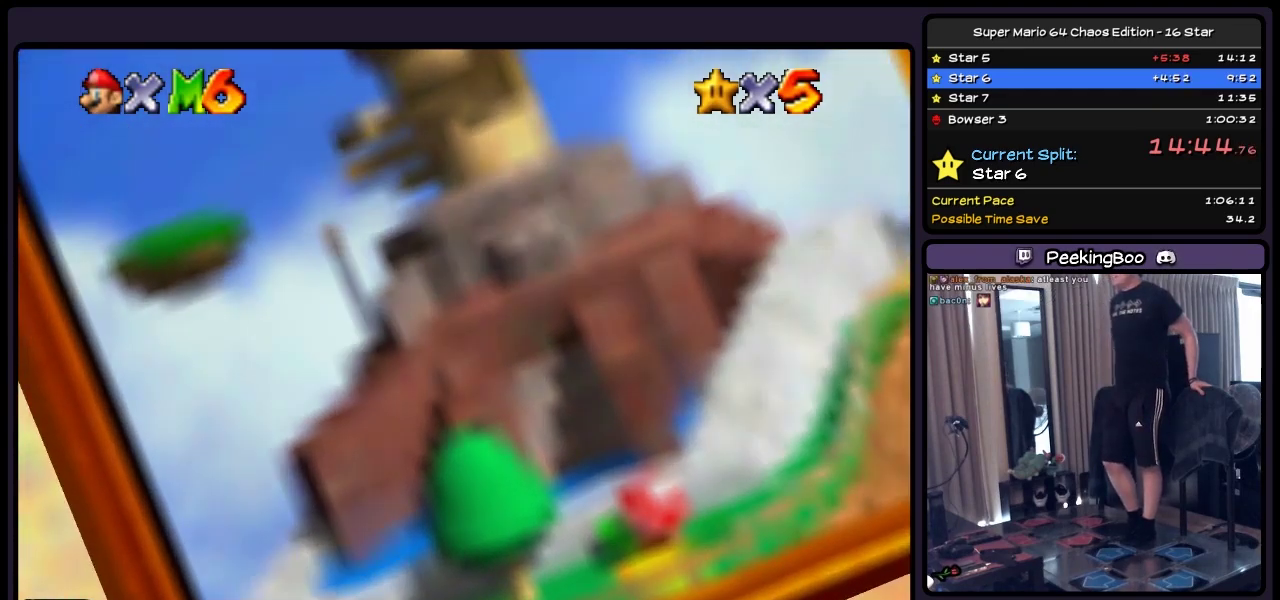
{"buttons": [], "events": []}
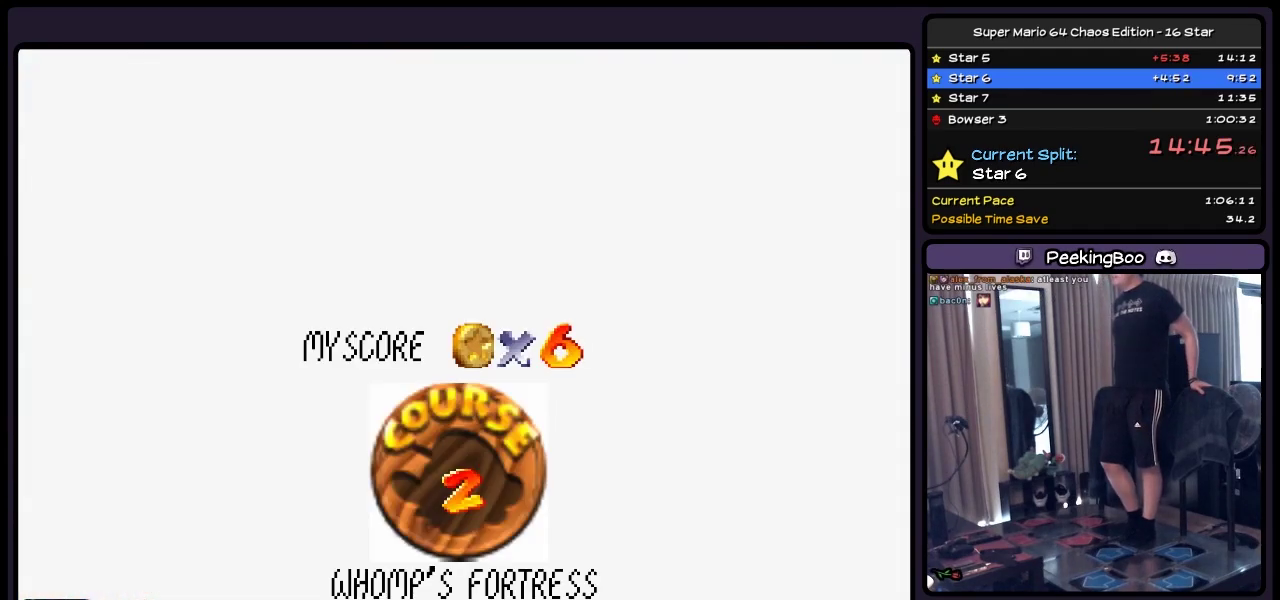
{"buttons": [], "events": []}
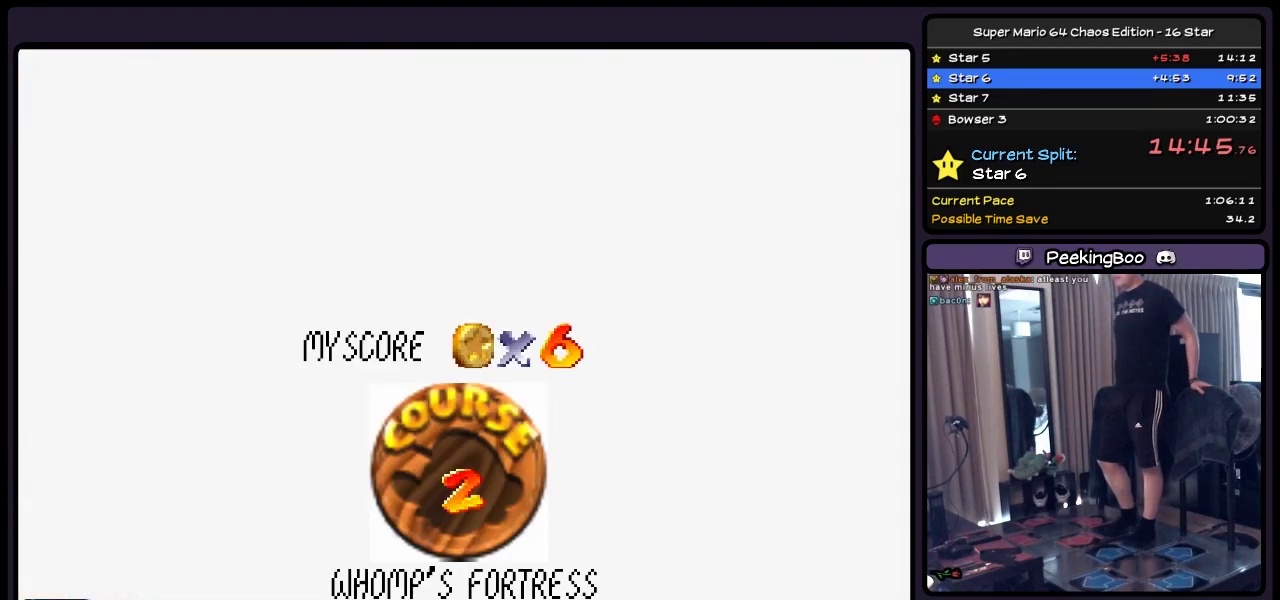
{"buttons": ["A"], "events": [[250, "A", "down"]]}
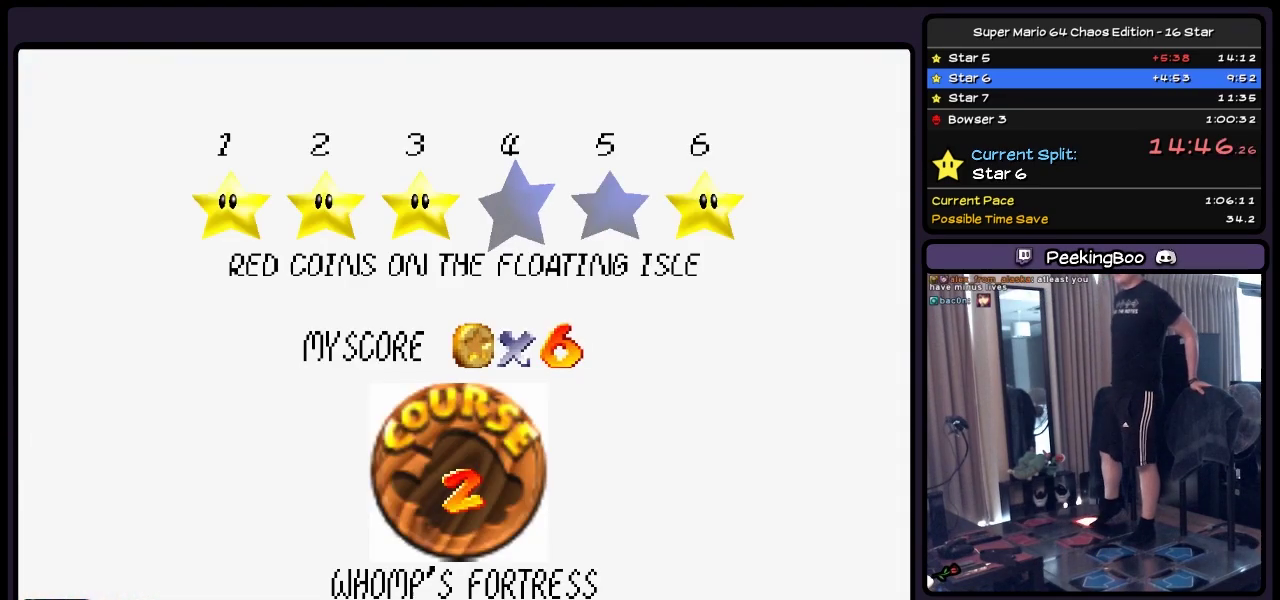
{"buttons": ["A"], "events": [[50, "A", "up"], [167, "A", "down"], [300, "A", "up"], [383, "A", "down"]]}
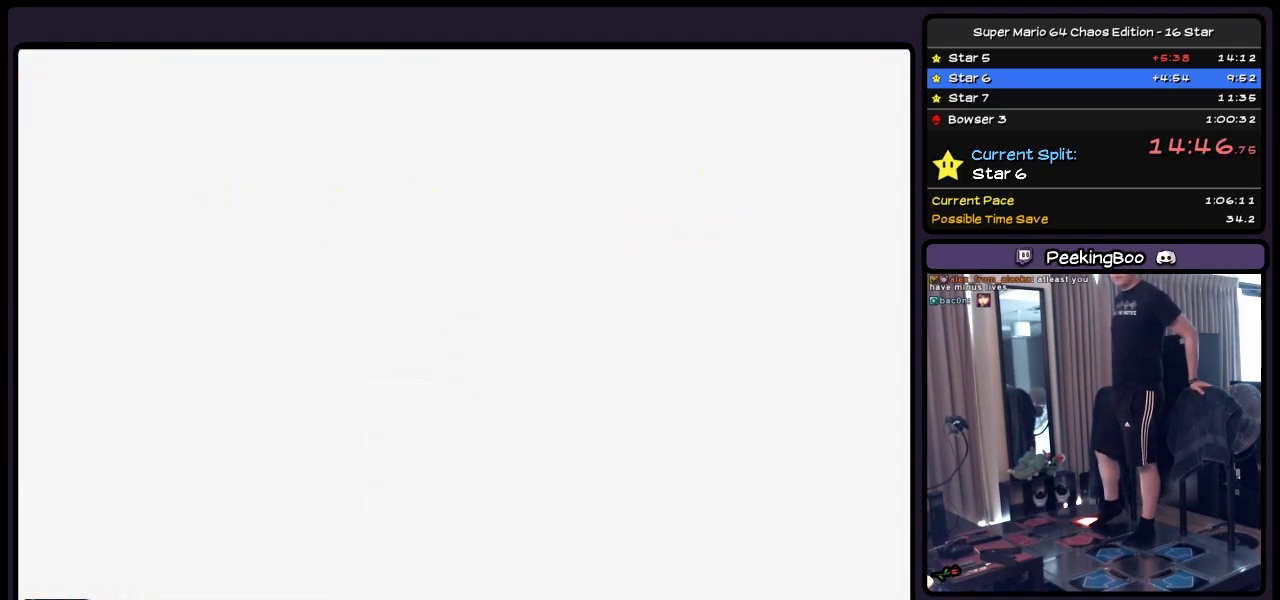
{"buttons": [], "events": [[417, "A", "up"]]}
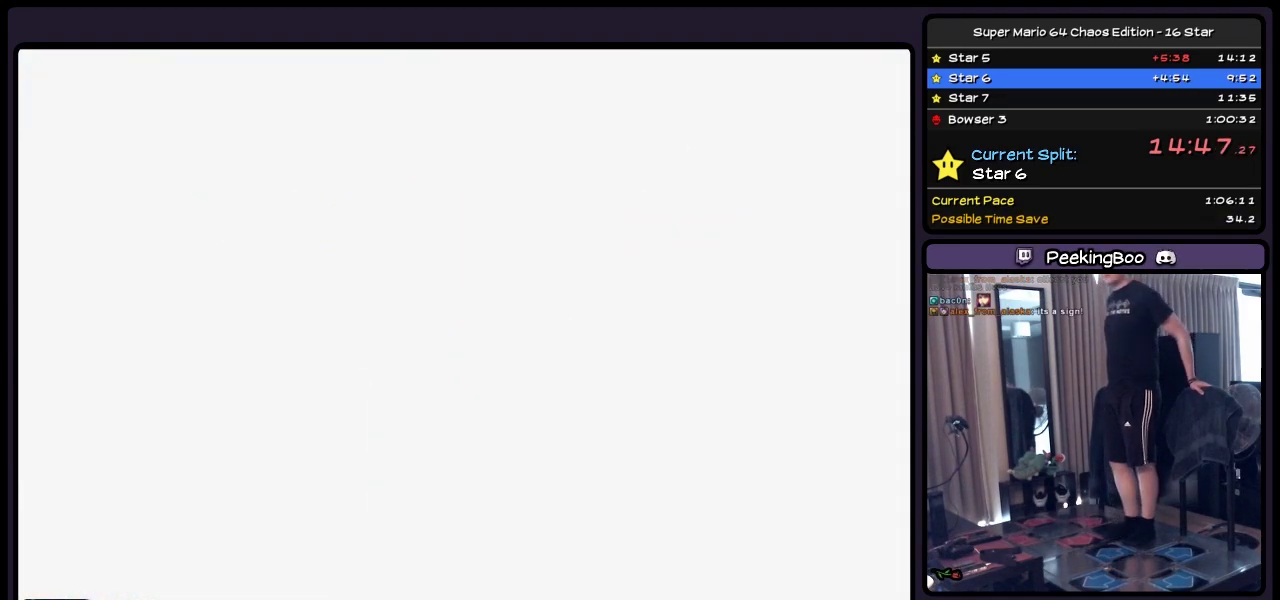
{"buttons": [], "events": []}
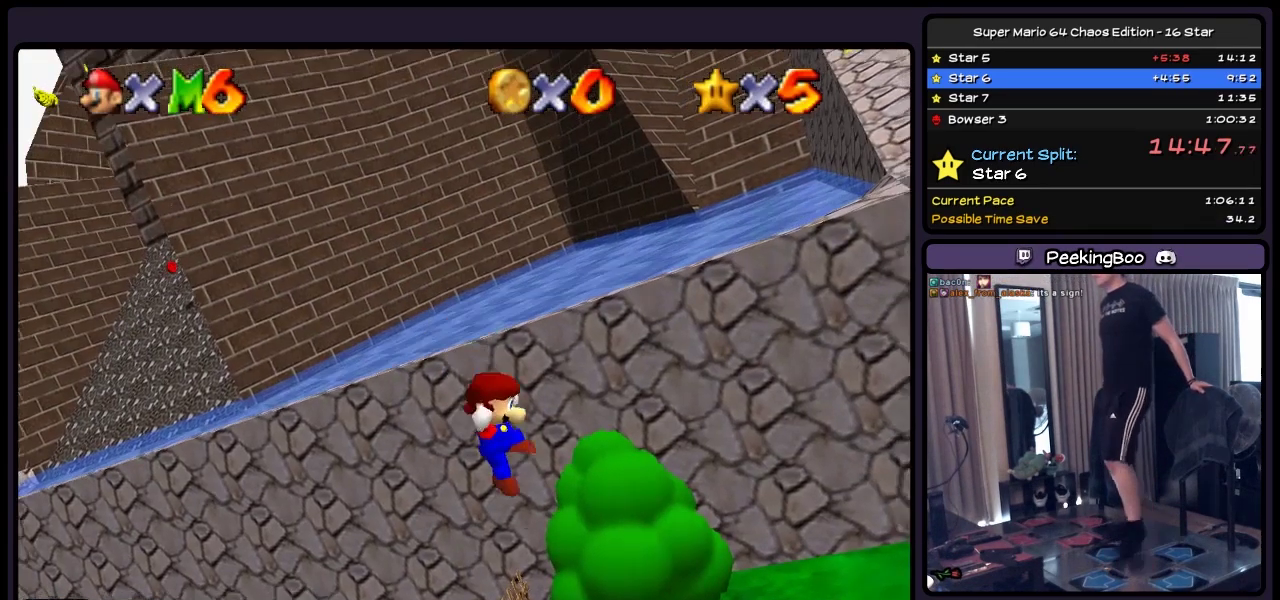
{"buttons": ["DPAD_UP"], "events": [[383, "DPAD_UP", "down"]]}
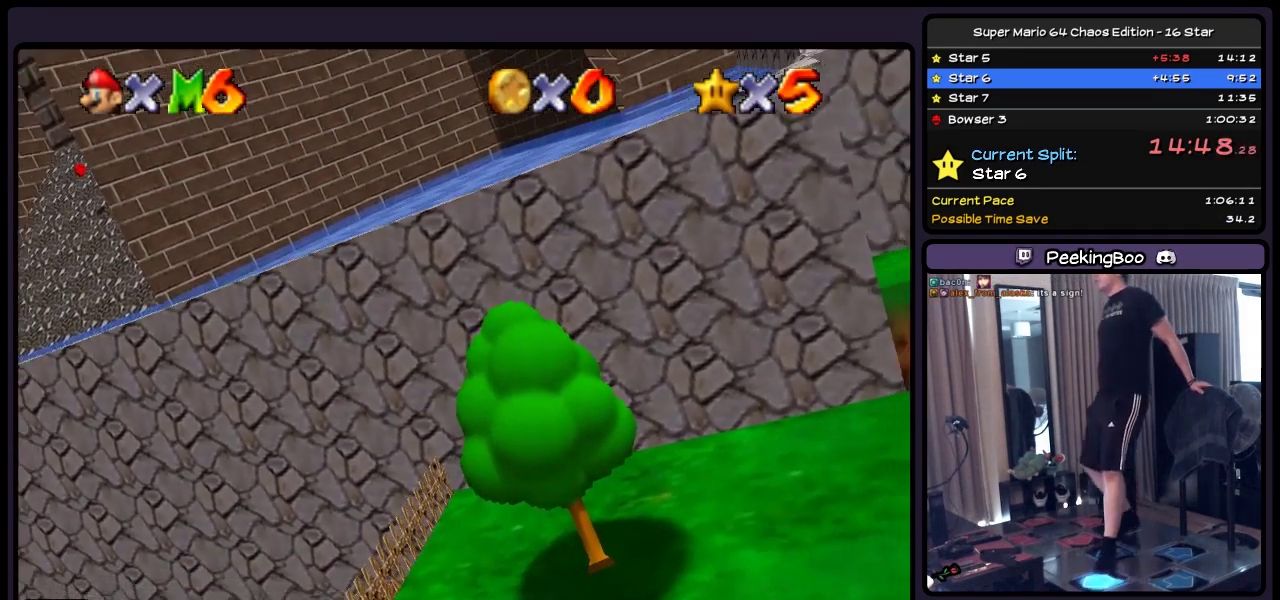
{"buttons": ["DPAD_UP"], "events": []}
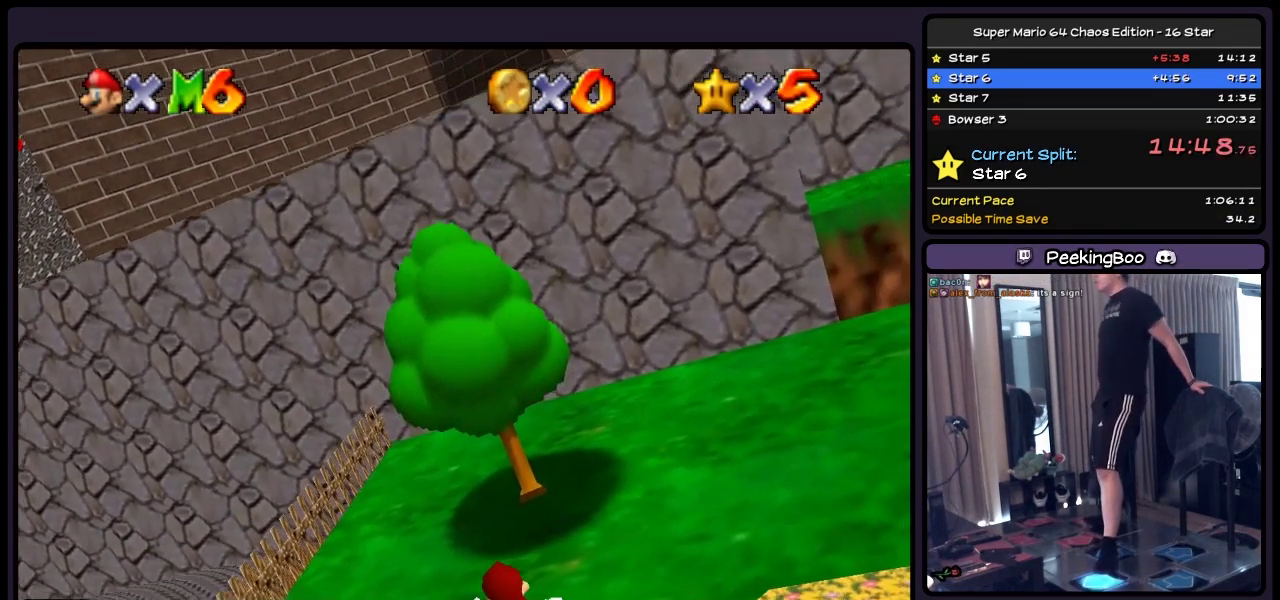
{"buttons": ["A", "DPAD_UP"], "events": [[333, "A", "down"]]}
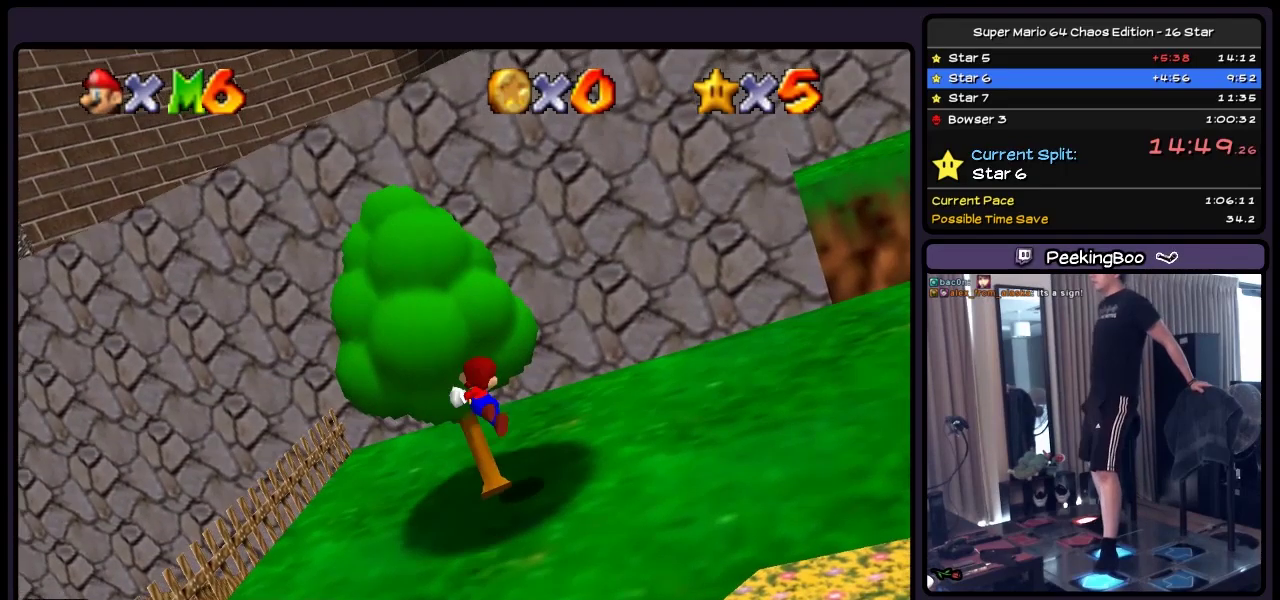
{"buttons": ["A", "DPAD_UP"], "events": [[83, "DPAD_RIGHT", "down"], [300, "DPAD_RIGHT", "up"]]}
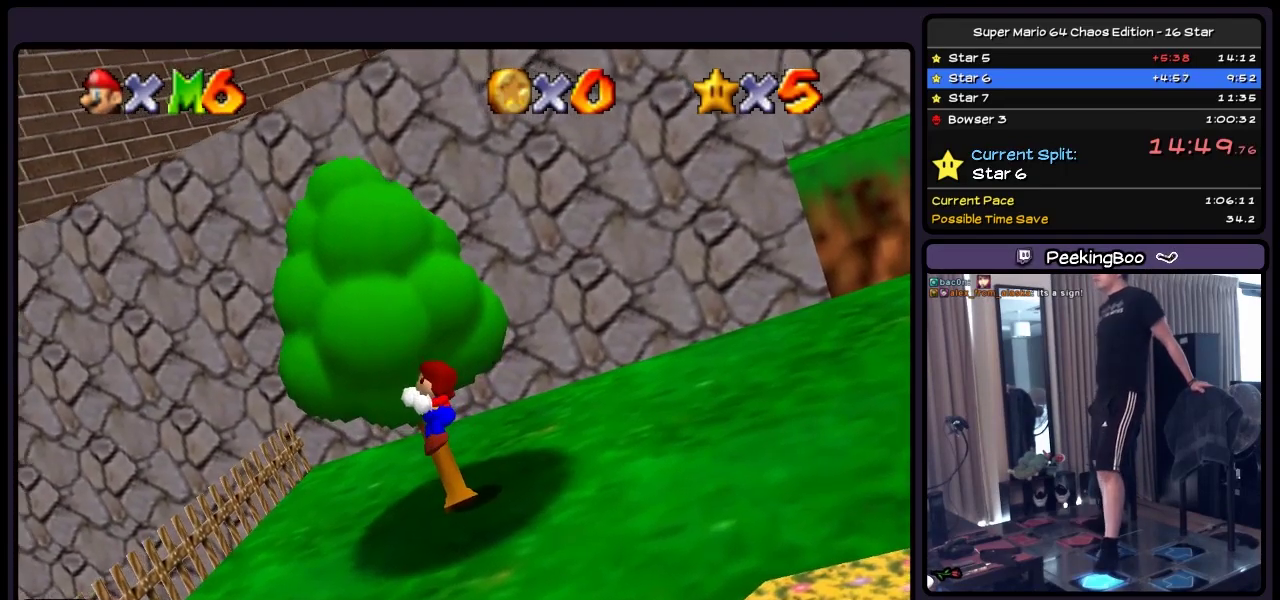
{"buttons": ["DPAD_UP"], "events": [[50, "A", "up"]]}
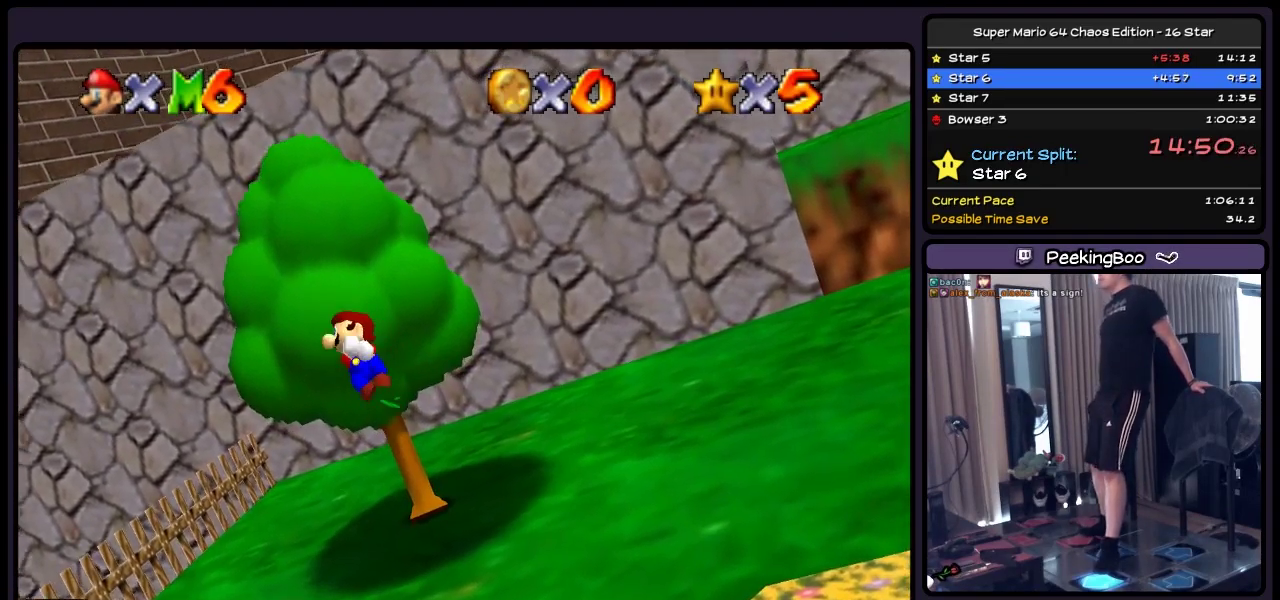
{"buttons": ["DPAD_UP"], "events": []}